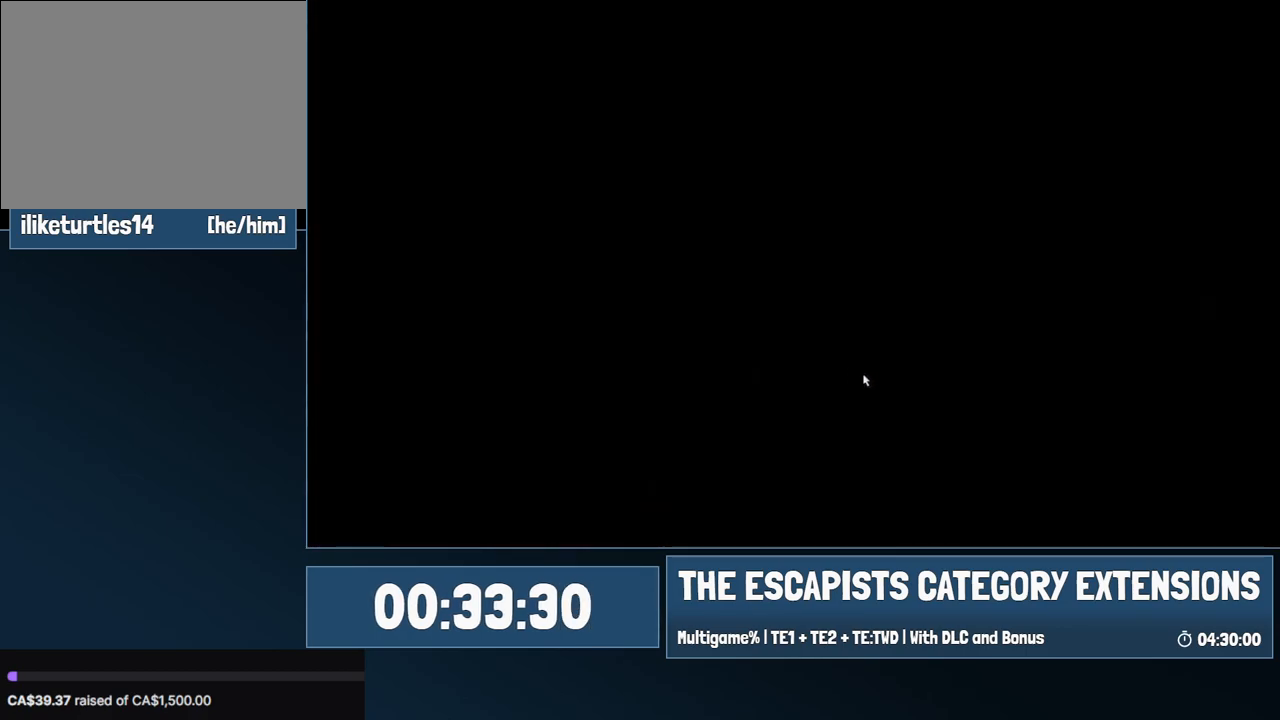
Gameplay with keyboard and mouse; each line is a JSON object with the keys and mouse buttons held at the frame after it. "events" lists presses ("down") and releases ("up") of "0", "1", "2", "3", "4", "5", "6", "7", "8", "9", "a", "alt", "backspace", "c", "ctrl", "d", "e", "equals", "escape", "f", "f1", "f2", "f3", "f4", "i", "j", "m", "minus", "o", "p", "q", "s", "shift", "space", "super", "t", "tab", "w", "mouse_left", "mouse_wheel" and "mouse_right" between this image and that frame as [ms after this image, input, new state], when the widget could be followed in between. "mouse_left", "mouse_wheel", "mouse_right" = the "left", "wheel", "right" buttons of the "mouse" list. No other keys are recorded. "wheel" means that the mouse wheel is clicked or scrolled. Mouse movement is not recorded.
{"keys": [], "mouse": [], "events": [[167, "mouse_left", "down"], [217, "mouse_left", "up"], [317, "mouse_left", "down"], [450, "mouse_left", "up"]]}
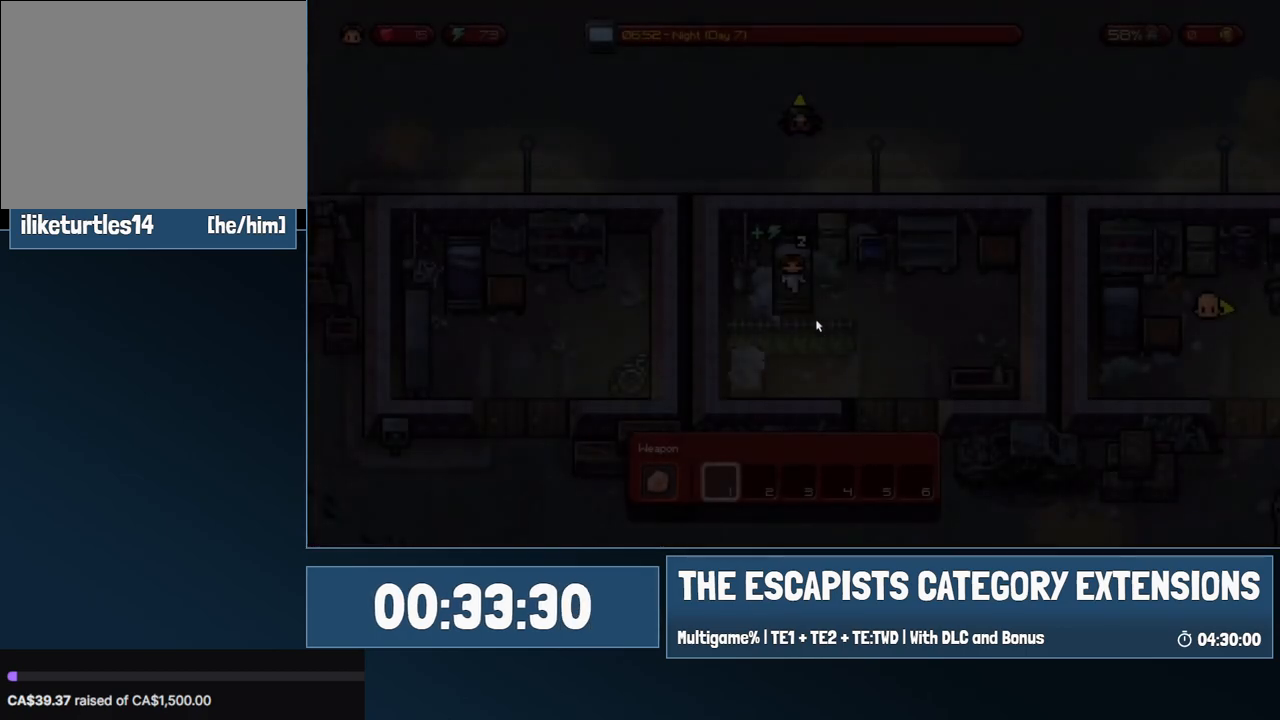
{"keys": ["d", "s"], "mouse": [], "events": [[50, "mouse_left", "down"], [133, "mouse_left", "up"], [183, "d", "down"], [467, "s", "down"]]}
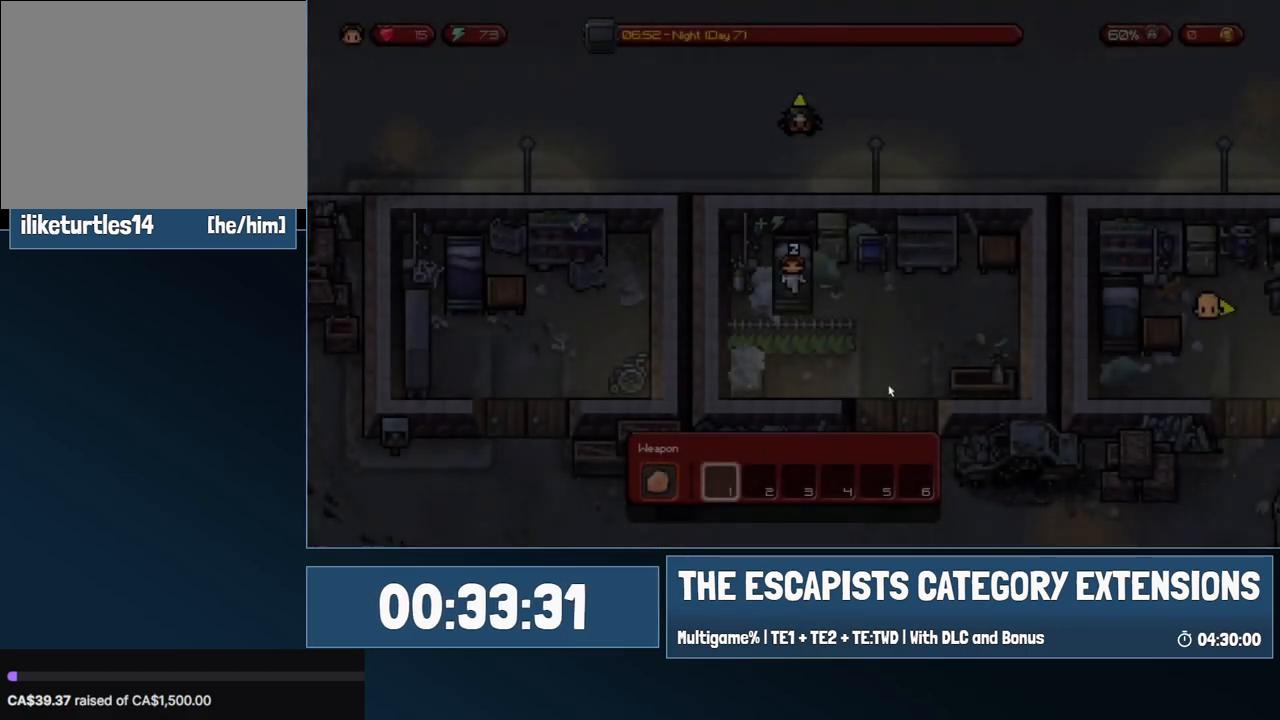
{"keys": ["d"], "mouse": [], "events": [[150, "s", "up"], [200, "d", "up"], [300, "d", "down"]]}
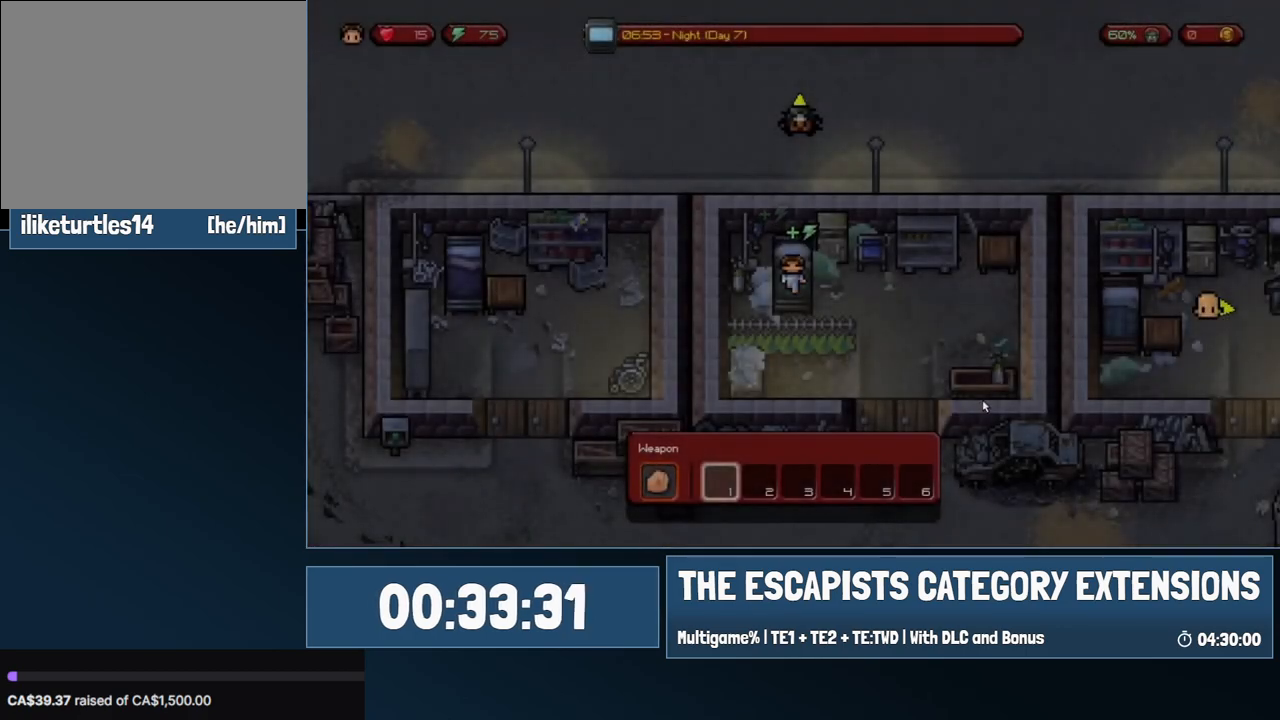
{"keys": ["d", "s"], "mouse": [], "events": [[117, "s", "down"], [217, "s", "up"], [267, "d", "up"], [317, "d", "down"], [450, "s", "down"]]}
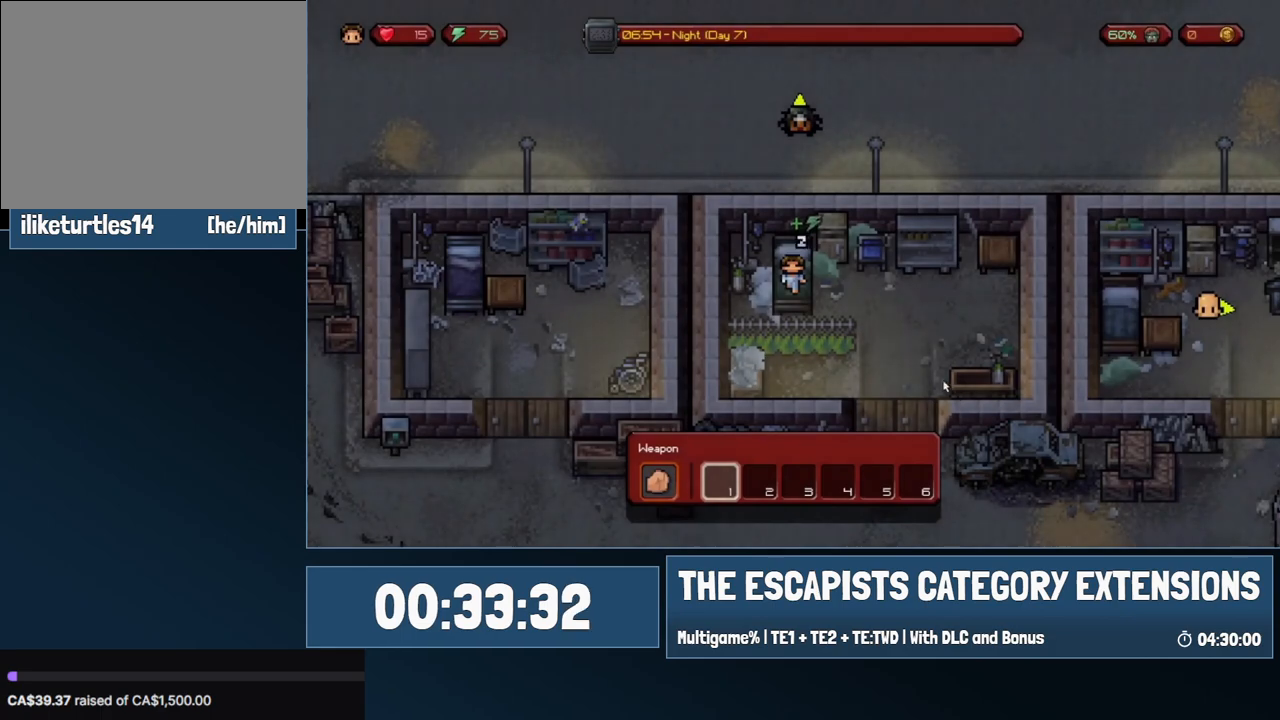
{"keys": ["d", "s"], "mouse": [], "events": [[233, "mouse_left", "down"], [333, "mouse_left", "up"], [383, "mouse_left", "down"], [467, "mouse_left", "up"]]}
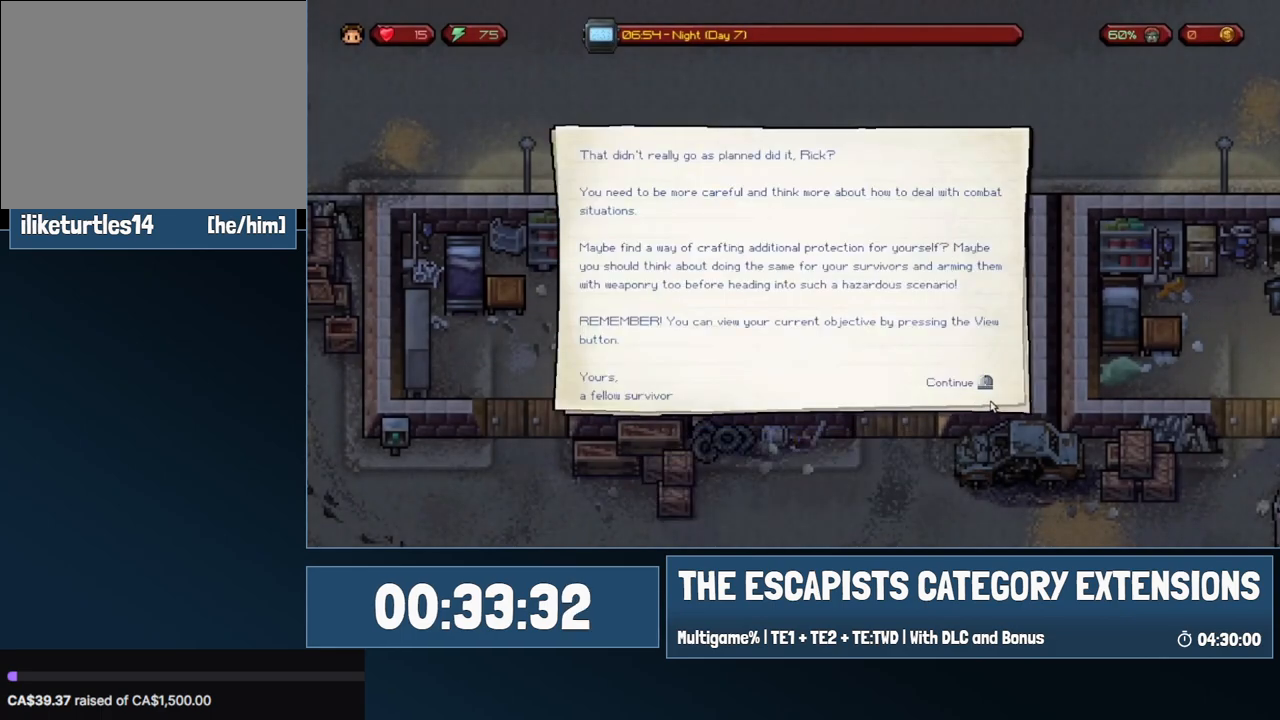
{"keys": ["d", "s"], "mouse": [], "events": [[100, "mouse_left", "down"], [200, "mouse_left", "up"], [250, "mouse_left", "down"], [350, "mouse_left", "up"], [433, "mouse_left", "down"], [483, "mouse_left", "up"]]}
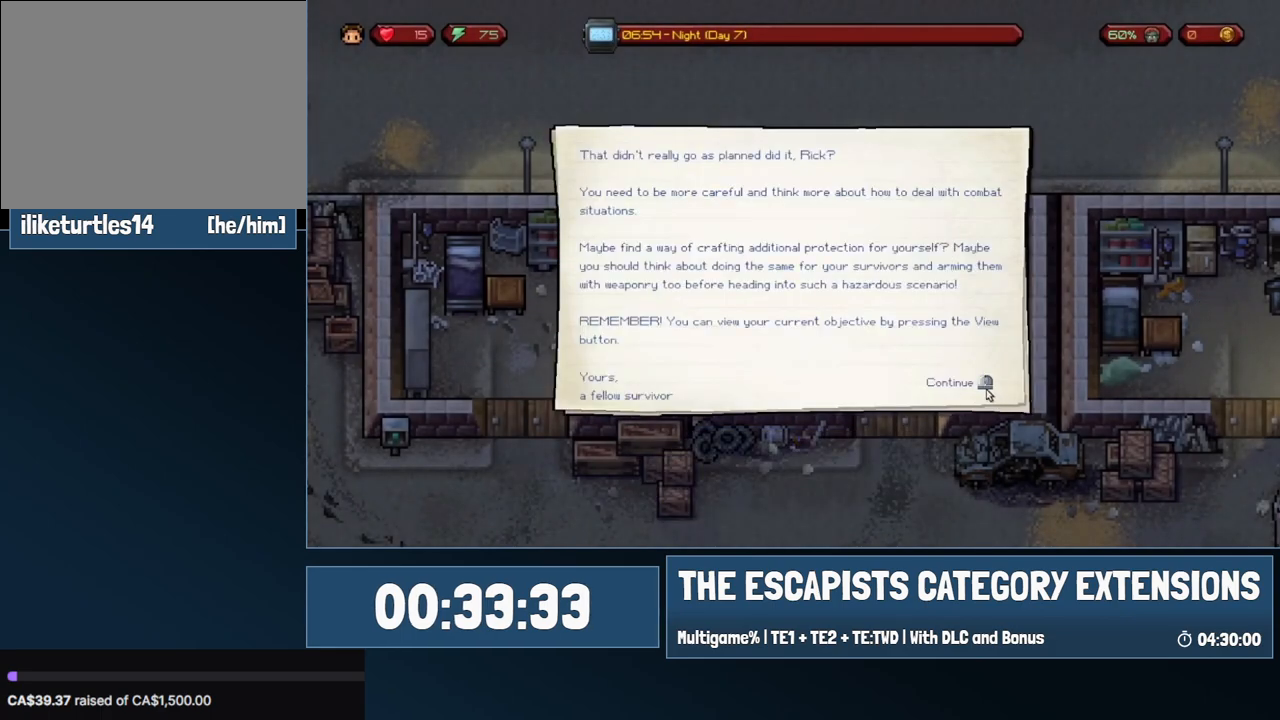
{"keys": ["d", "s"], "mouse": [], "events": [[33, "mouse_left", "down"], [83, "mouse_left", "up"], [167, "mouse_left", "down"], [267, "mouse_left", "up"]]}
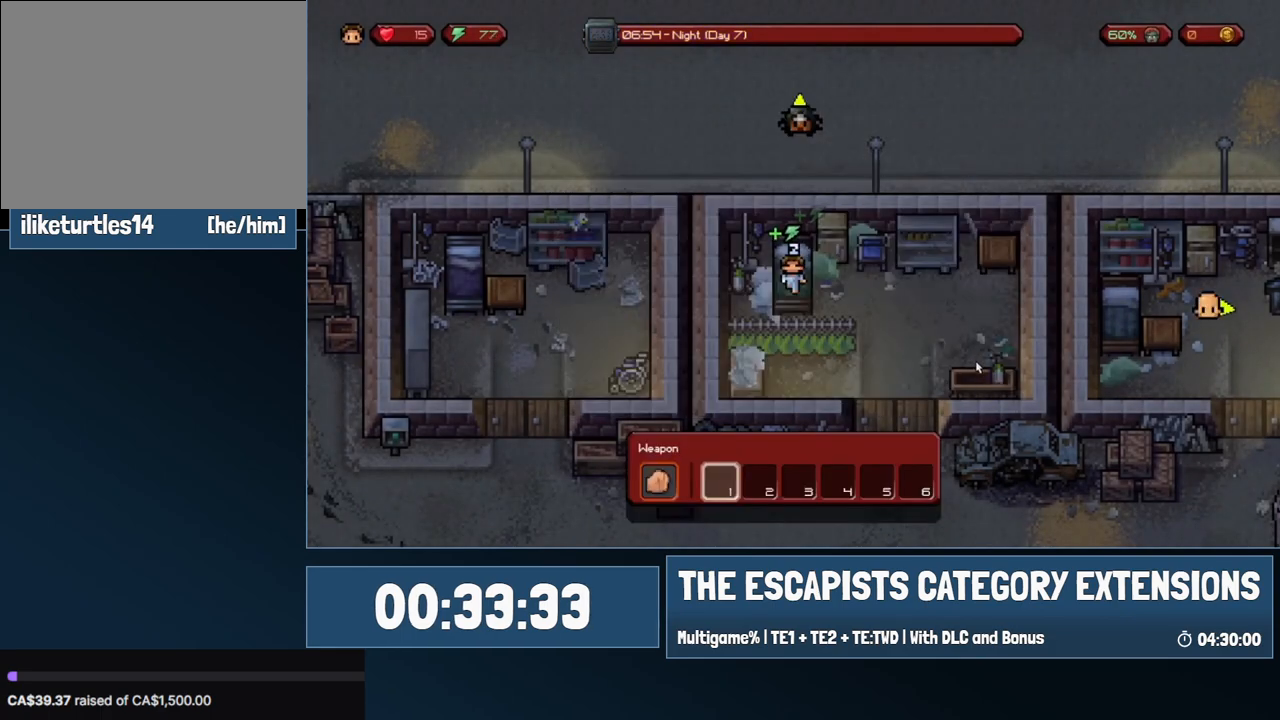
{"keys": ["d", "s"], "mouse": [], "events": [[100, "s", "up"], [283, "s", "down"]]}
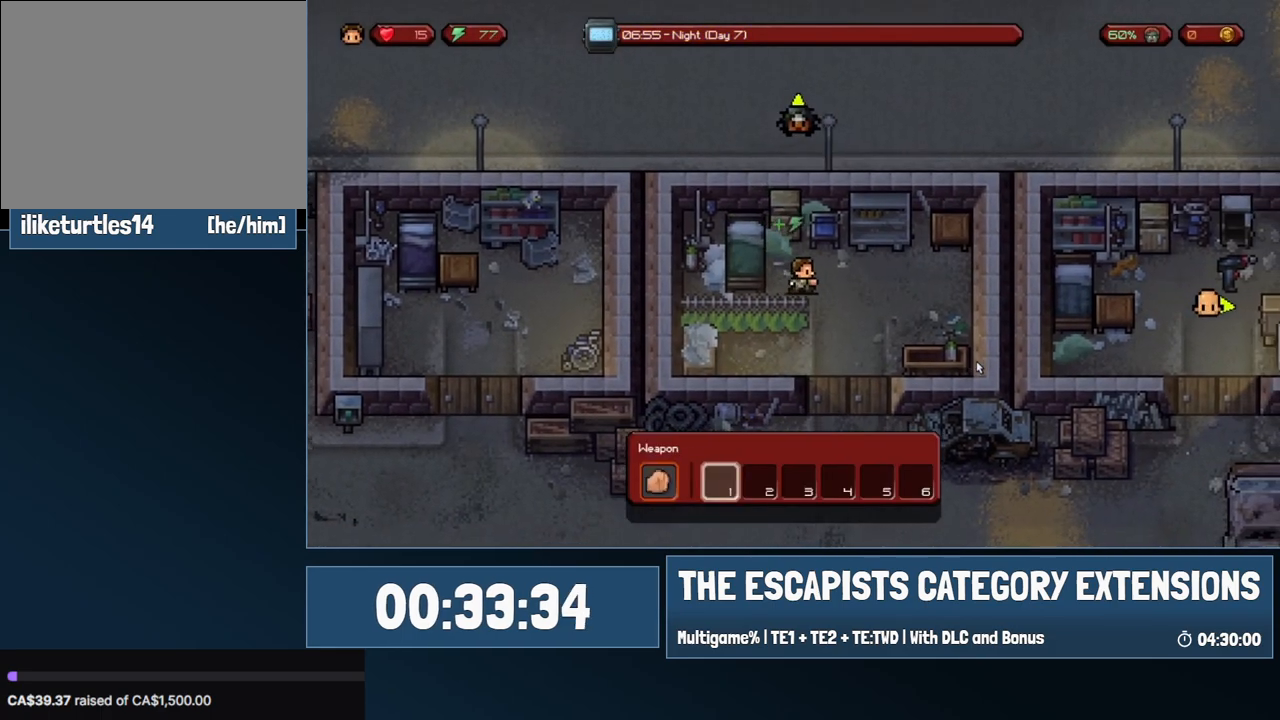
{"keys": ["s"], "mouse": [], "events": [[383, "d", "up"]]}
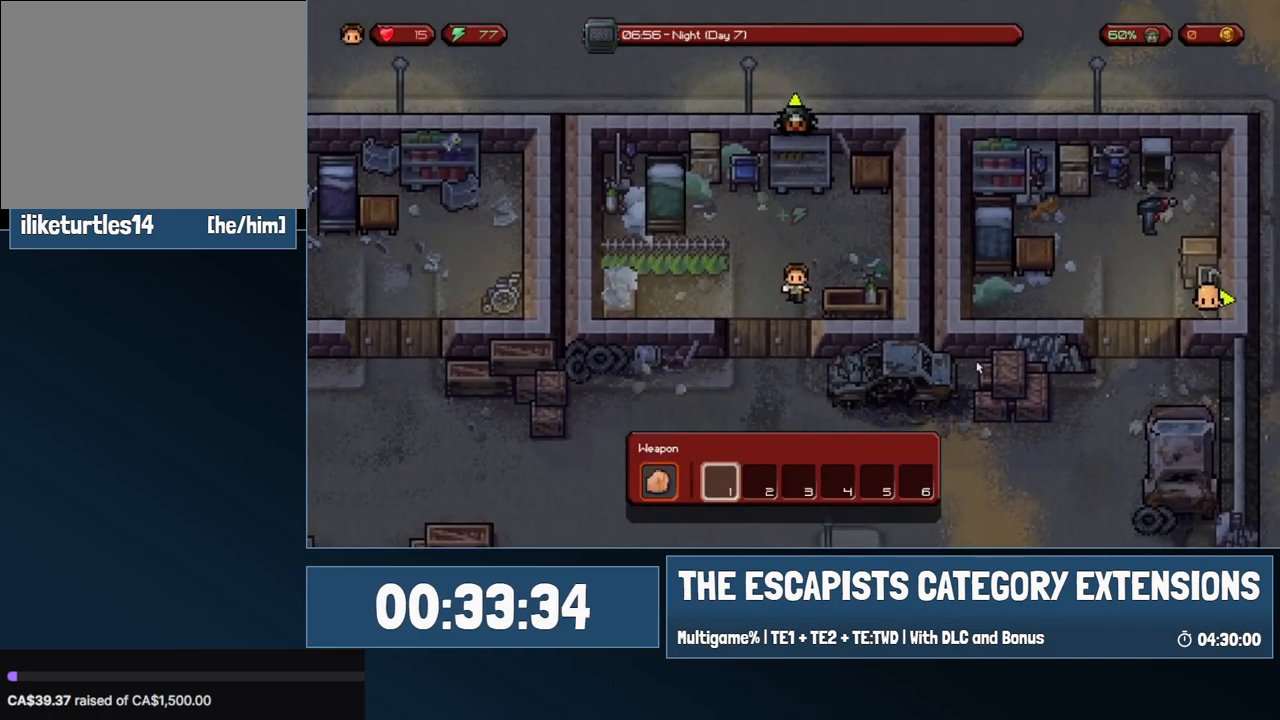
{"keys": ["d", "s"], "mouse": [], "events": [[350, "d", "down"]]}
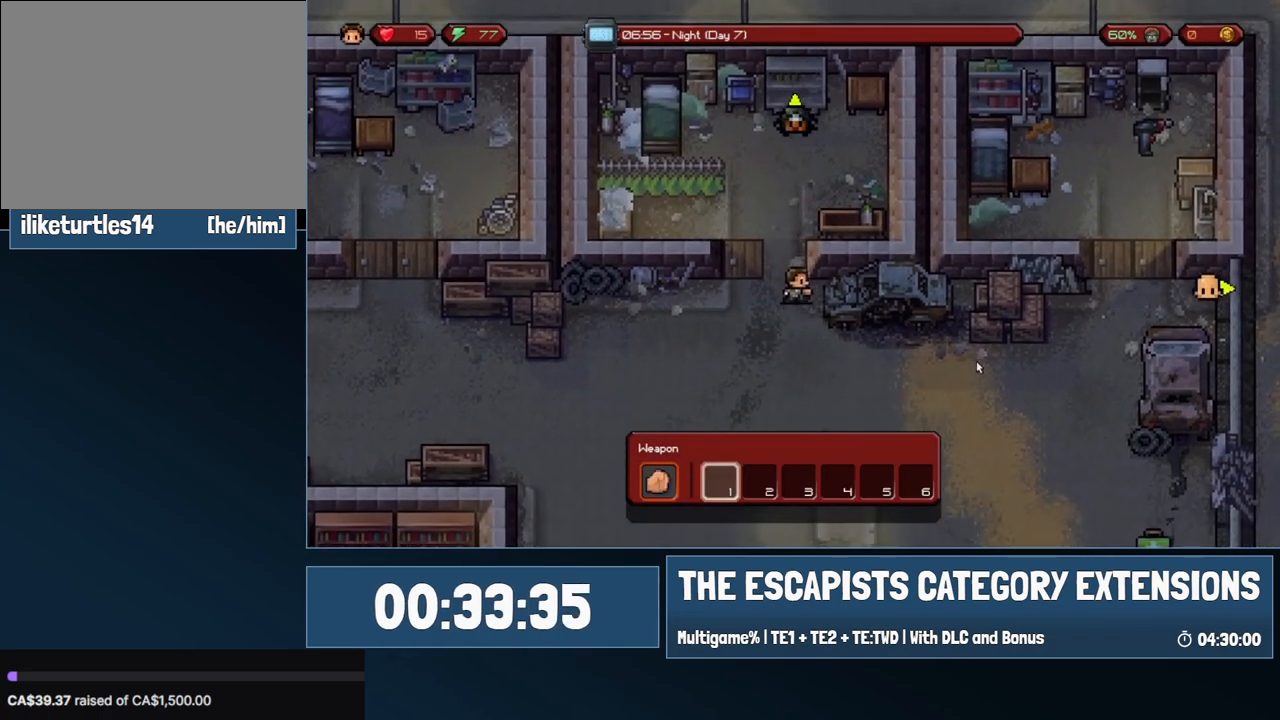
{"keys": ["d", "s"], "mouse": [], "events": []}
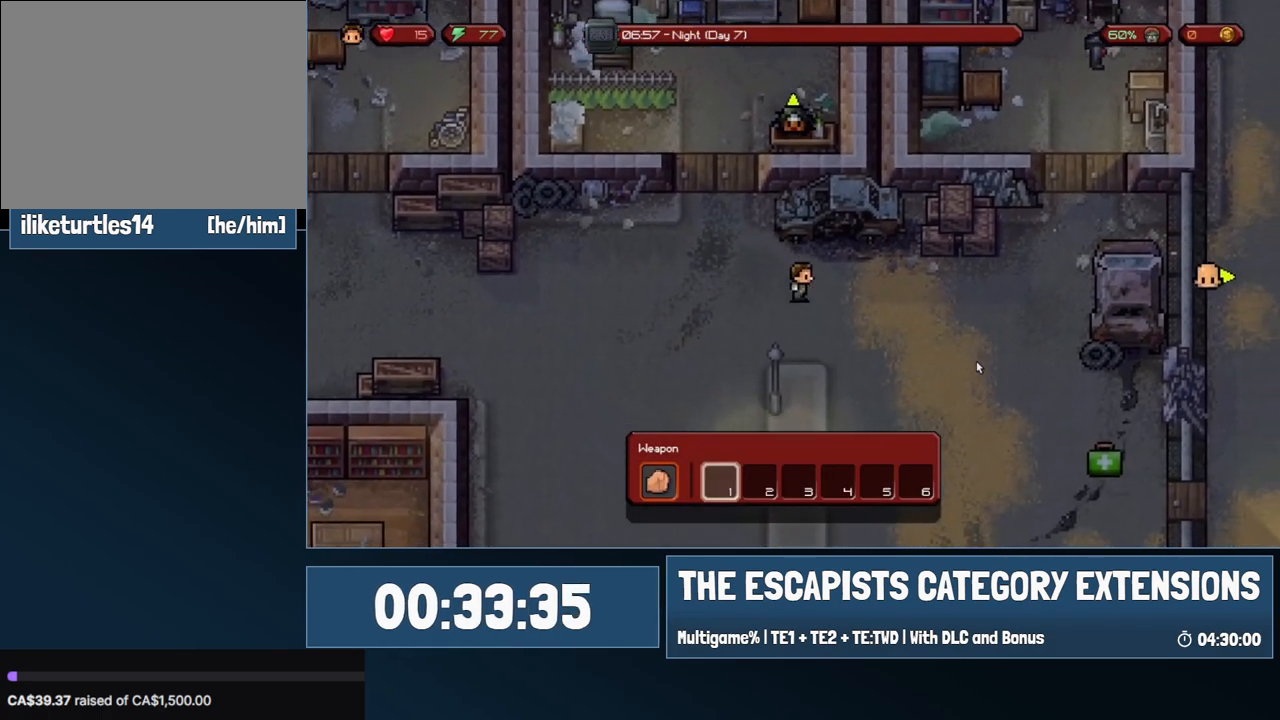
{"keys": ["d", "s"], "mouse": [], "events": []}
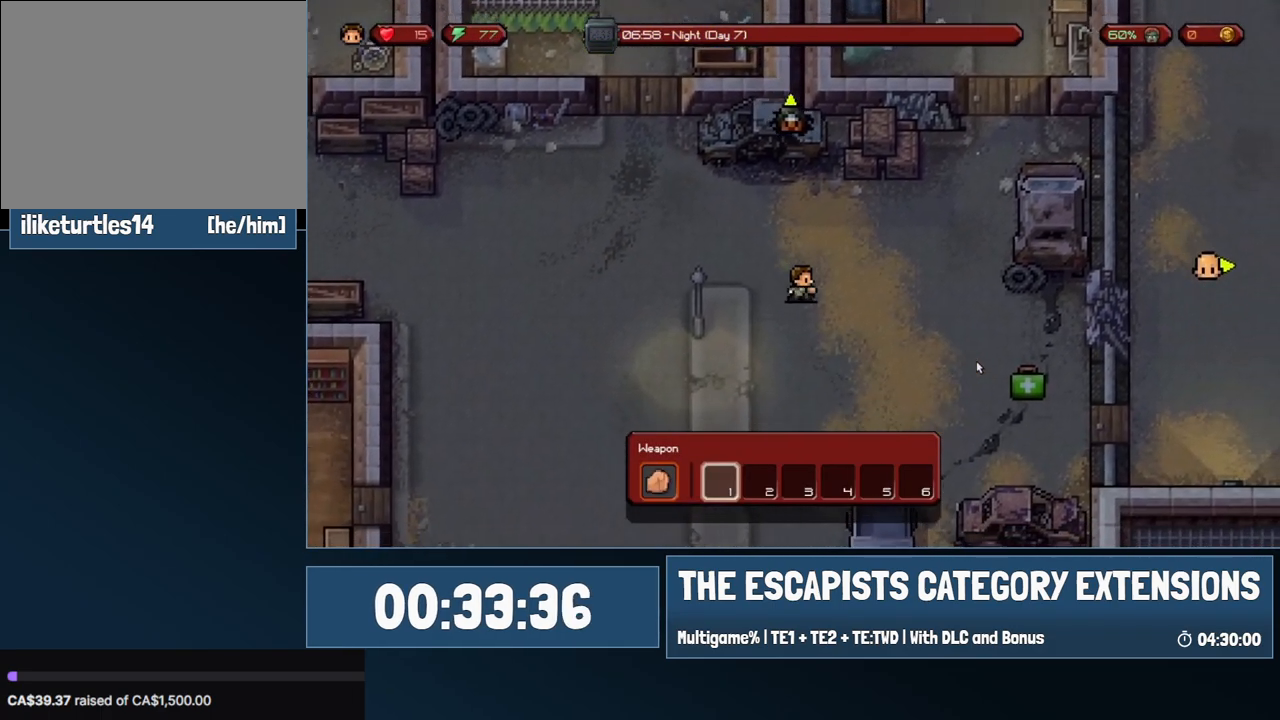
{"keys": ["d"], "mouse": [], "events": [[400, "s", "up"]]}
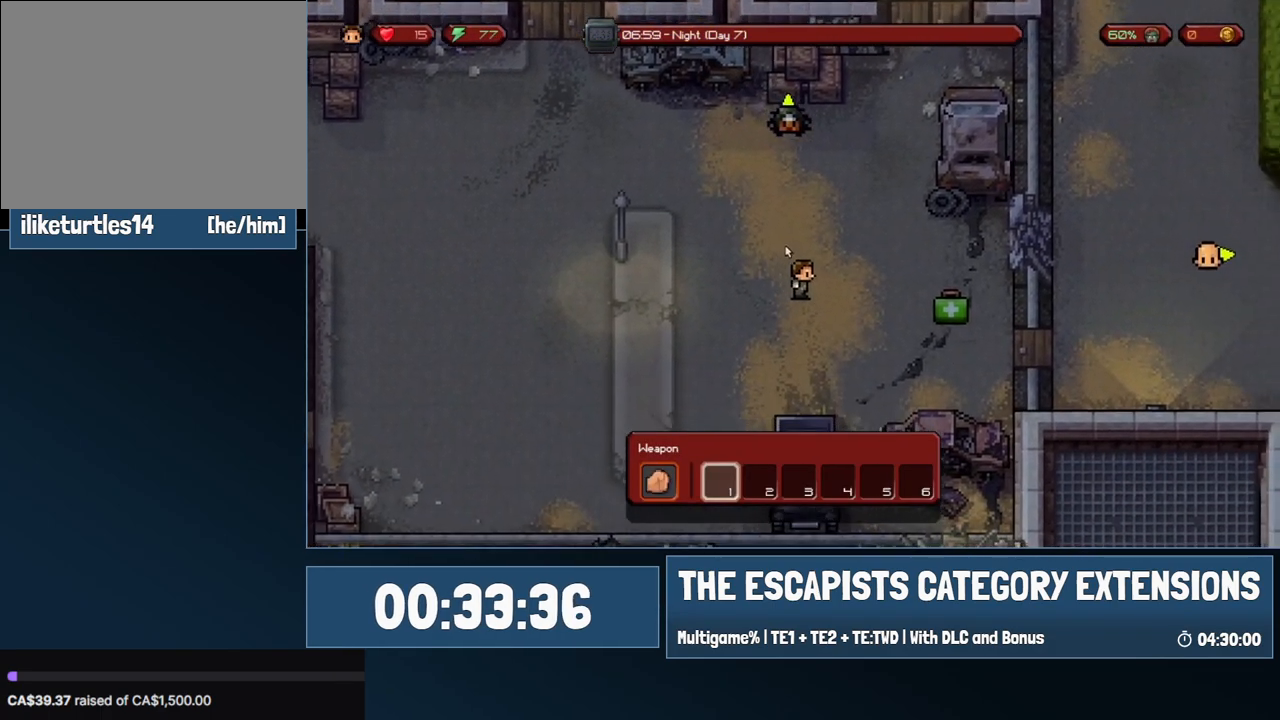
{"keys": ["d"], "mouse": [], "events": []}
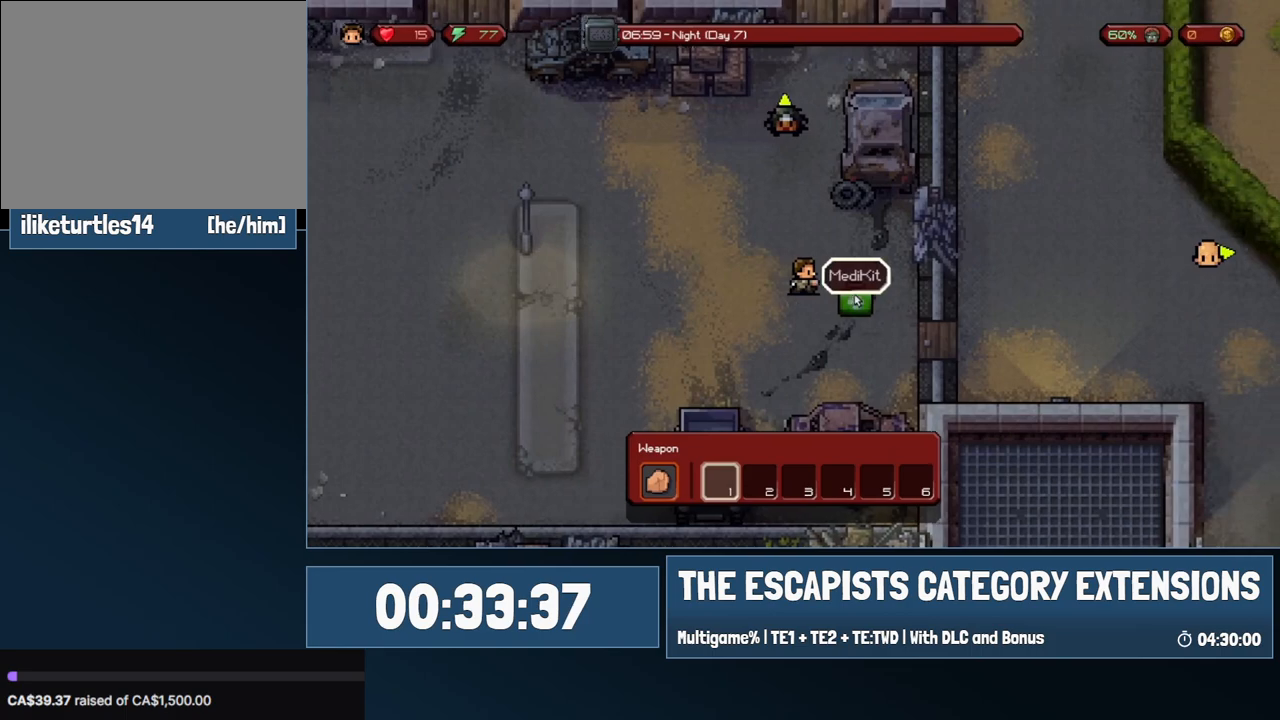
{"keys": ["d", "s"], "mouse": [], "events": [[150, "mouse_right", "down"], [150, "s", "down"], [250, "mouse_right", "up"]]}
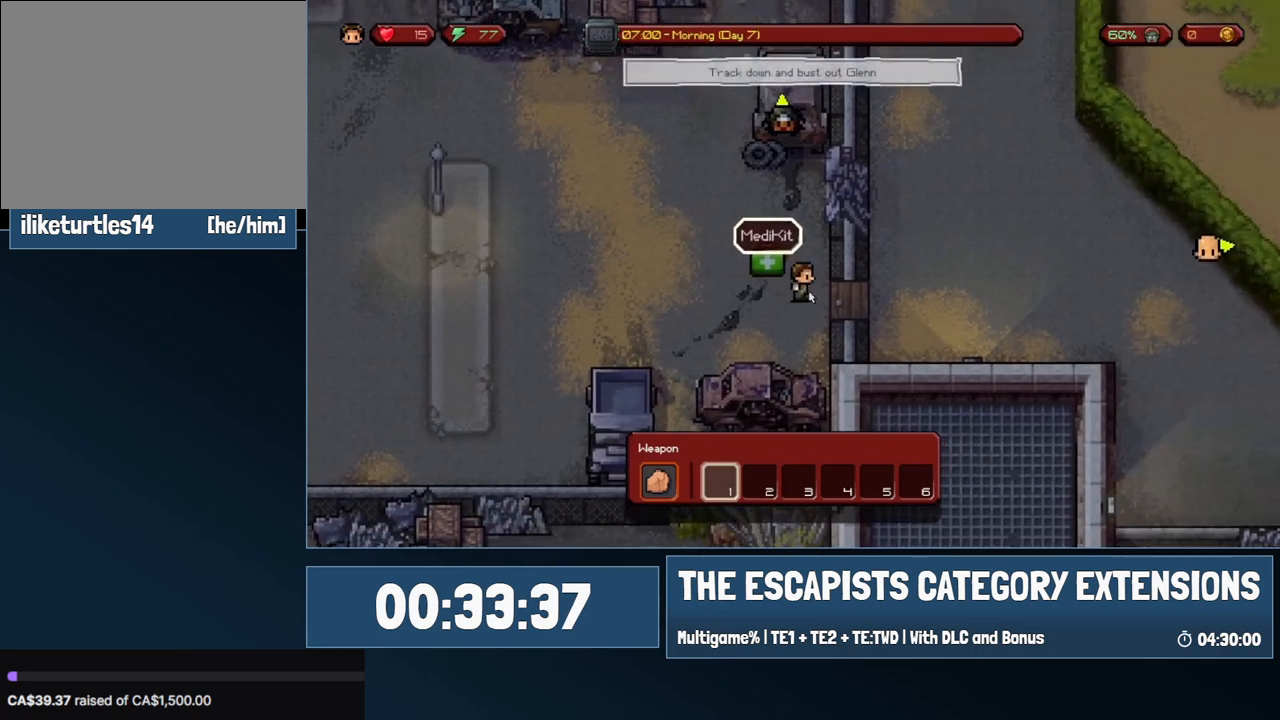
{"keys": ["a"], "mouse": [], "events": [[33, "s", "up"], [117, "d", "up"], [117, "w", "down"], [217, "a", "down"], [500, "w", "up"]]}
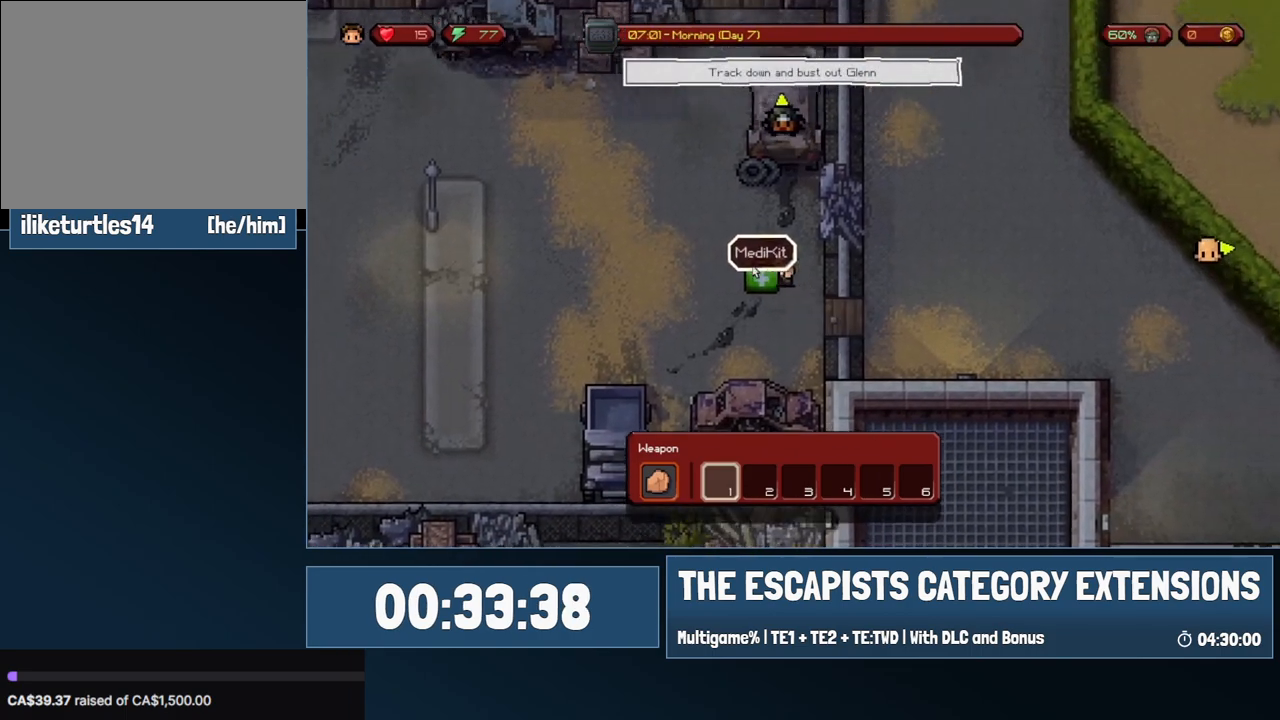
{"keys": [], "mouse": [], "events": [[50, "a", "up"], [50, "mouse_right", "down"], [83, "mouse_right", "up"], [233, "s", "down"], [283, "s", "up"], [367, "mouse_right", "down"], [467, "mouse_right", "up"]]}
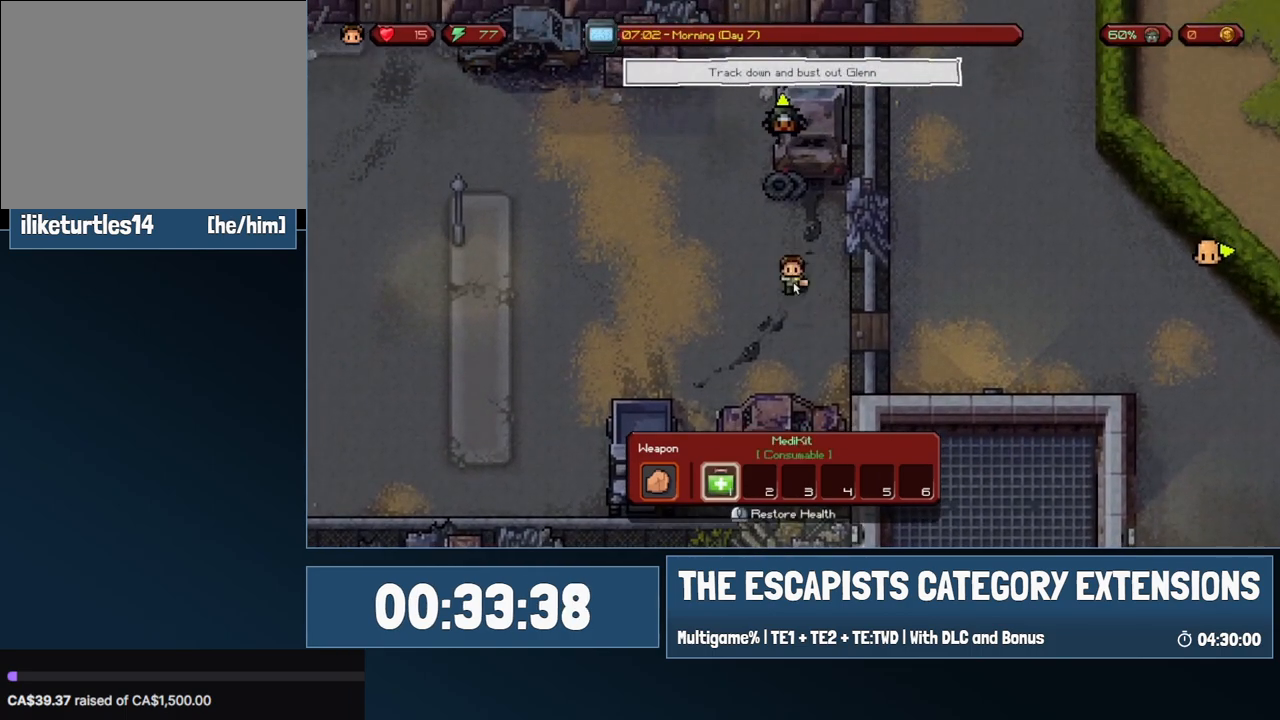
{"keys": ["d"], "mouse": [], "events": [[117, "d", "down"], [117, "s", "down"], [433, "s", "up"]]}
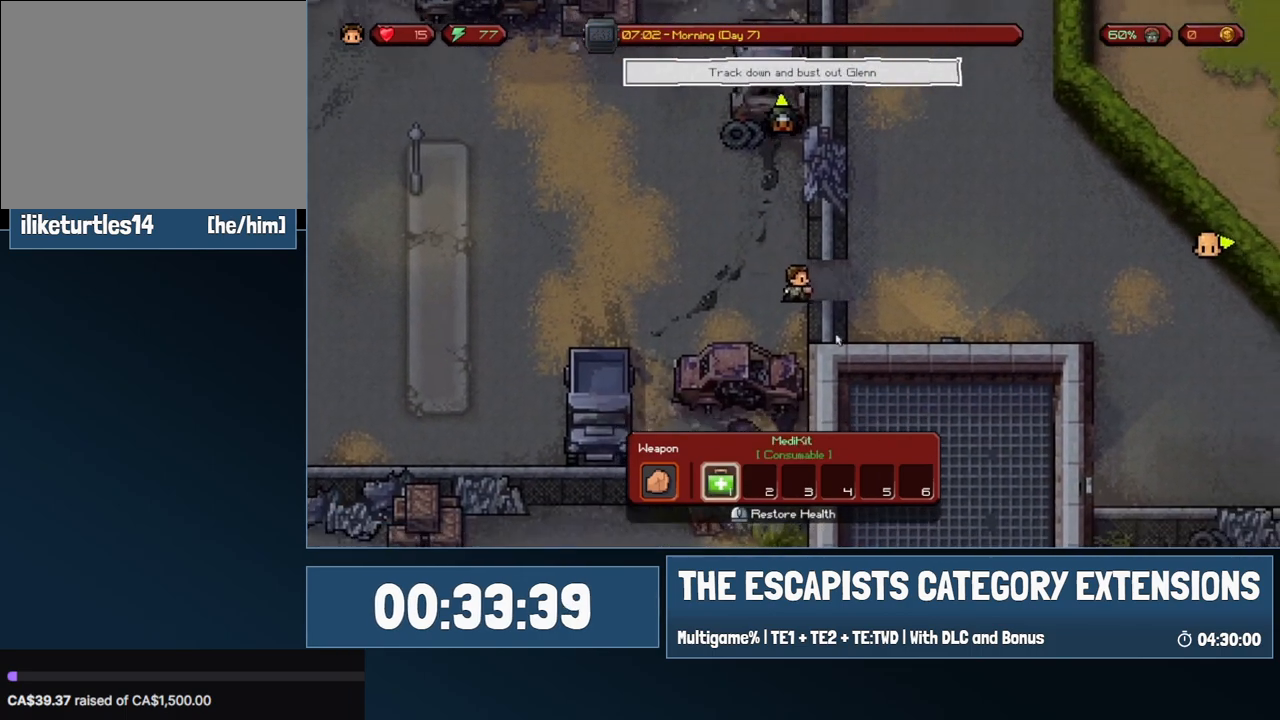
{"keys": ["w"], "mouse": [], "events": [[133, "w", "down"], [350, "d", "up"]]}
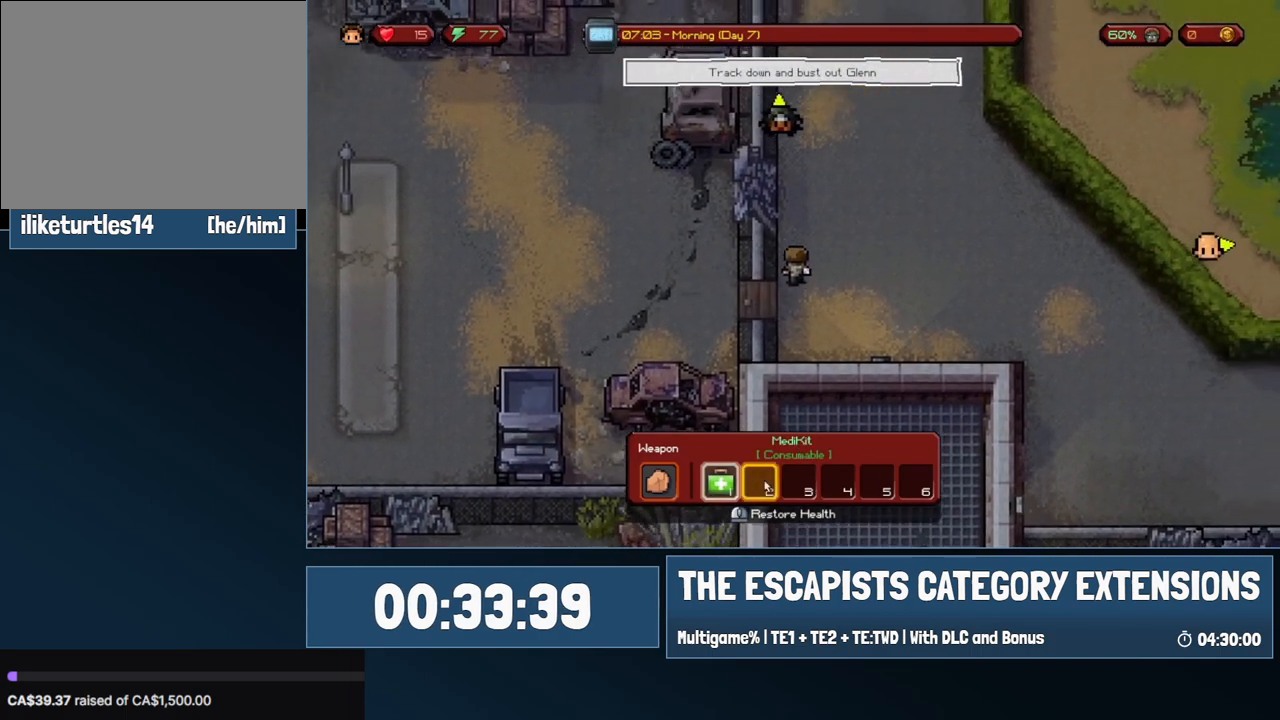
{"keys": ["w"], "mouse": [], "events": [[50, "mouse_left", "down"], [133, "mouse_left", "up"]]}
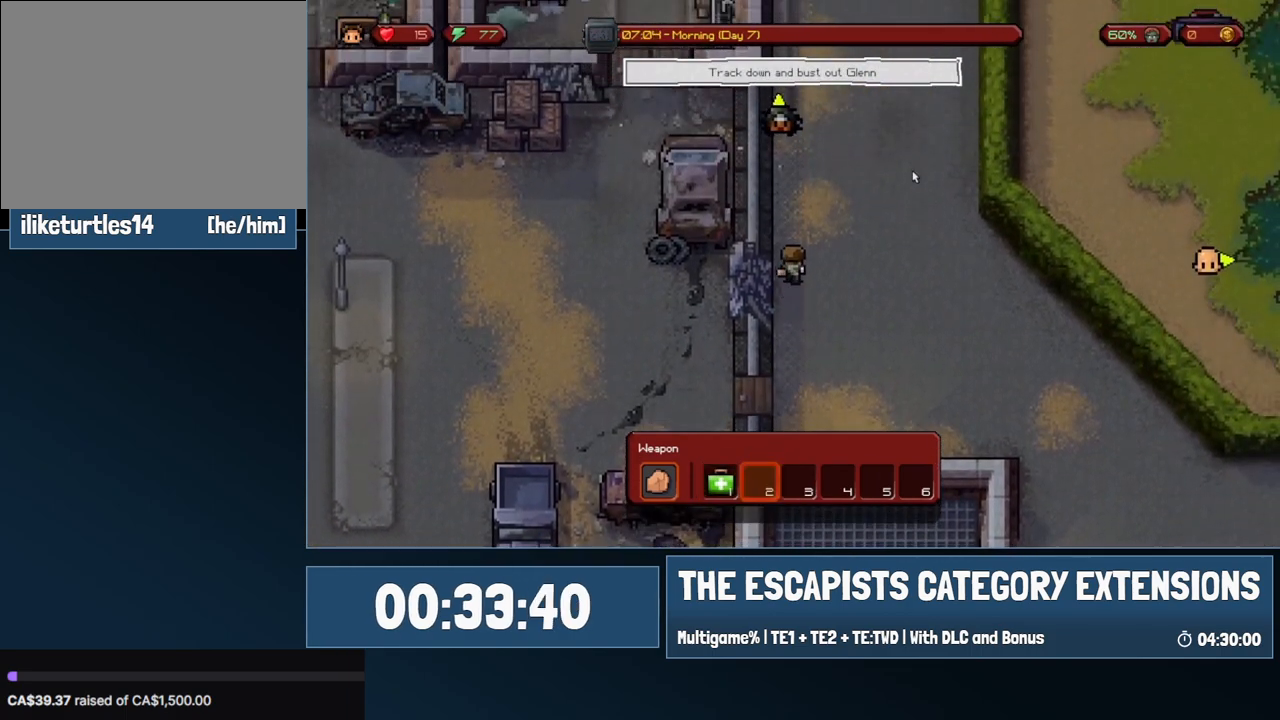
{"keys": ["w"], "mouse": [], "events": []}
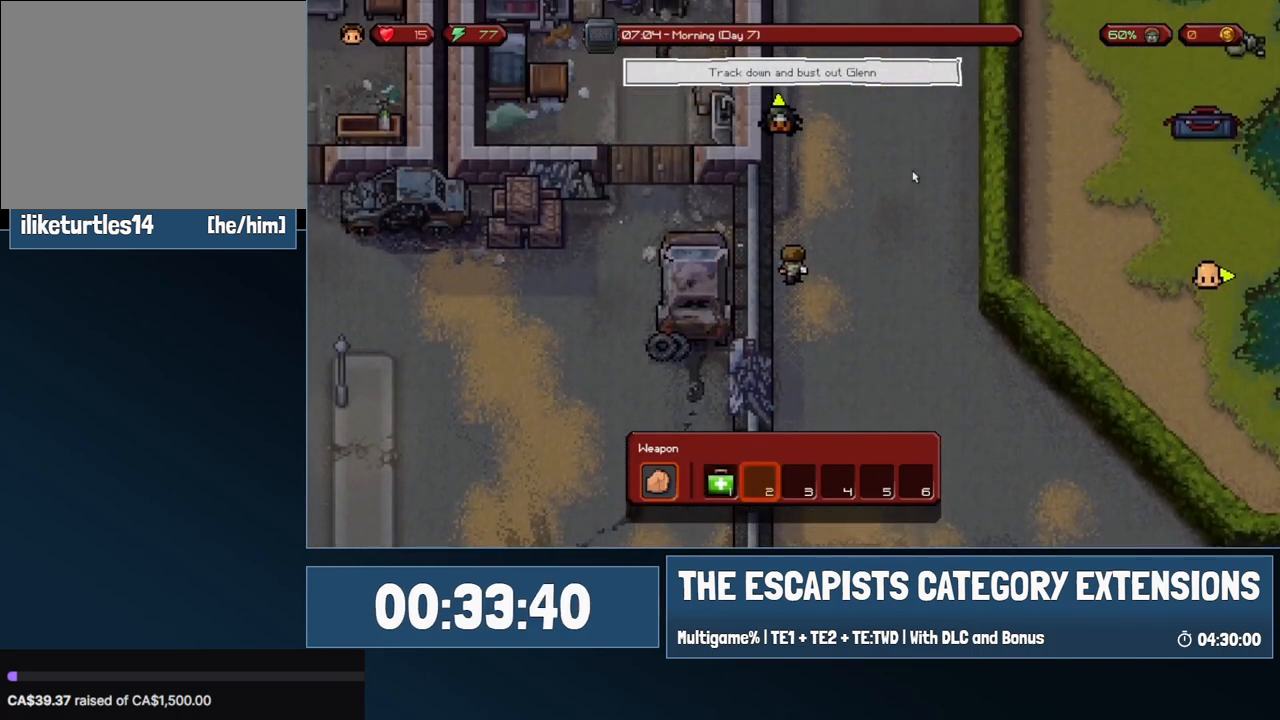
{"keys": ["w"], "mouse": [], "events": []}
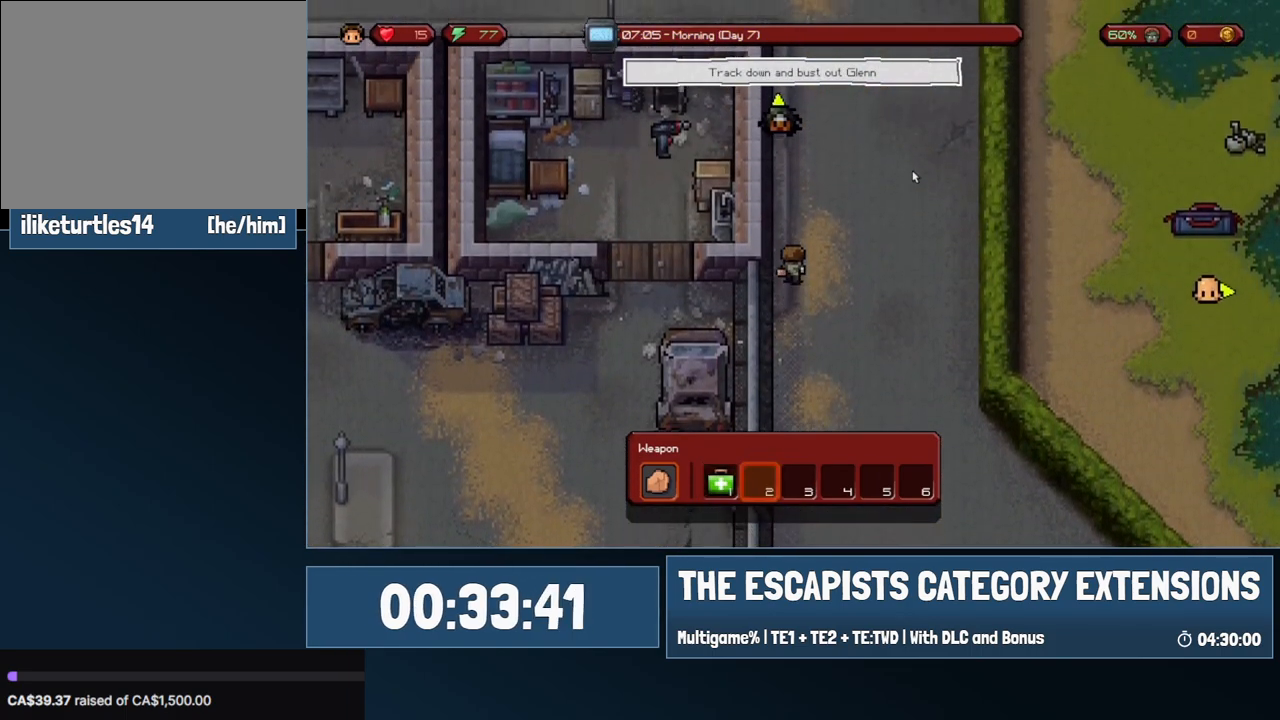
{"keys": ["w"], "mouse": [], "events": []}
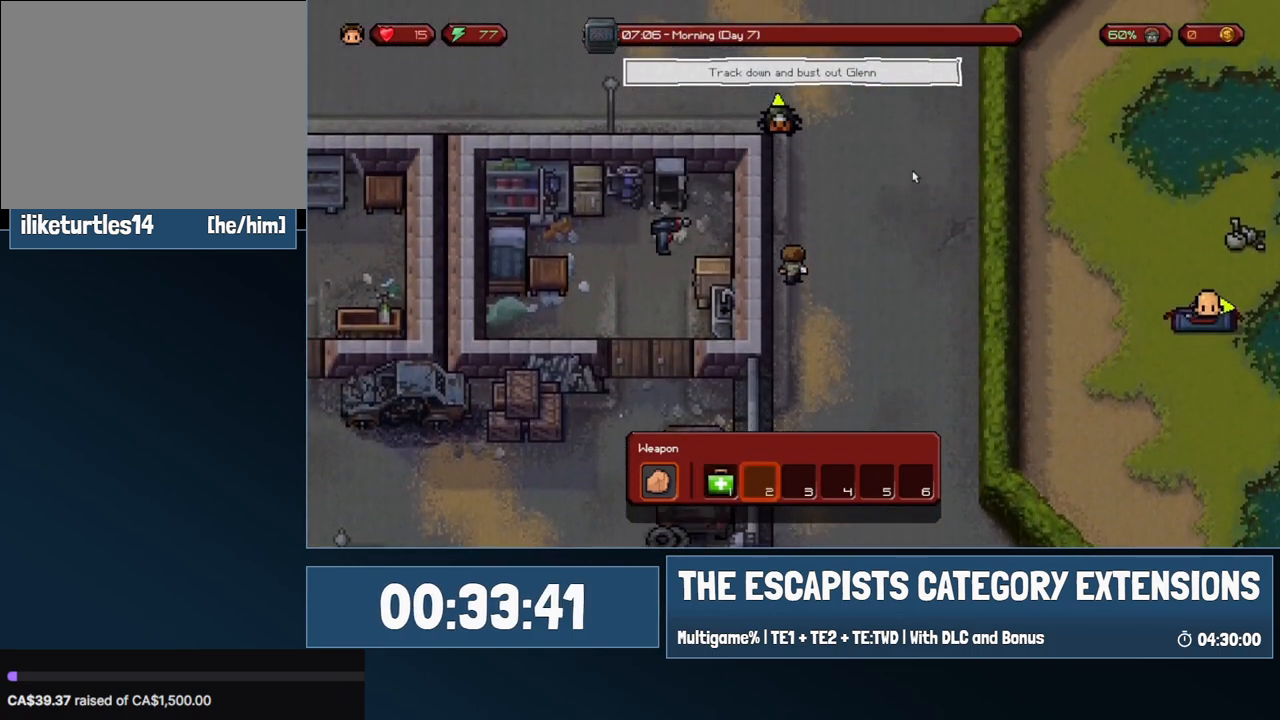
{"keys": ["w"], "mouse": [], "events": []}
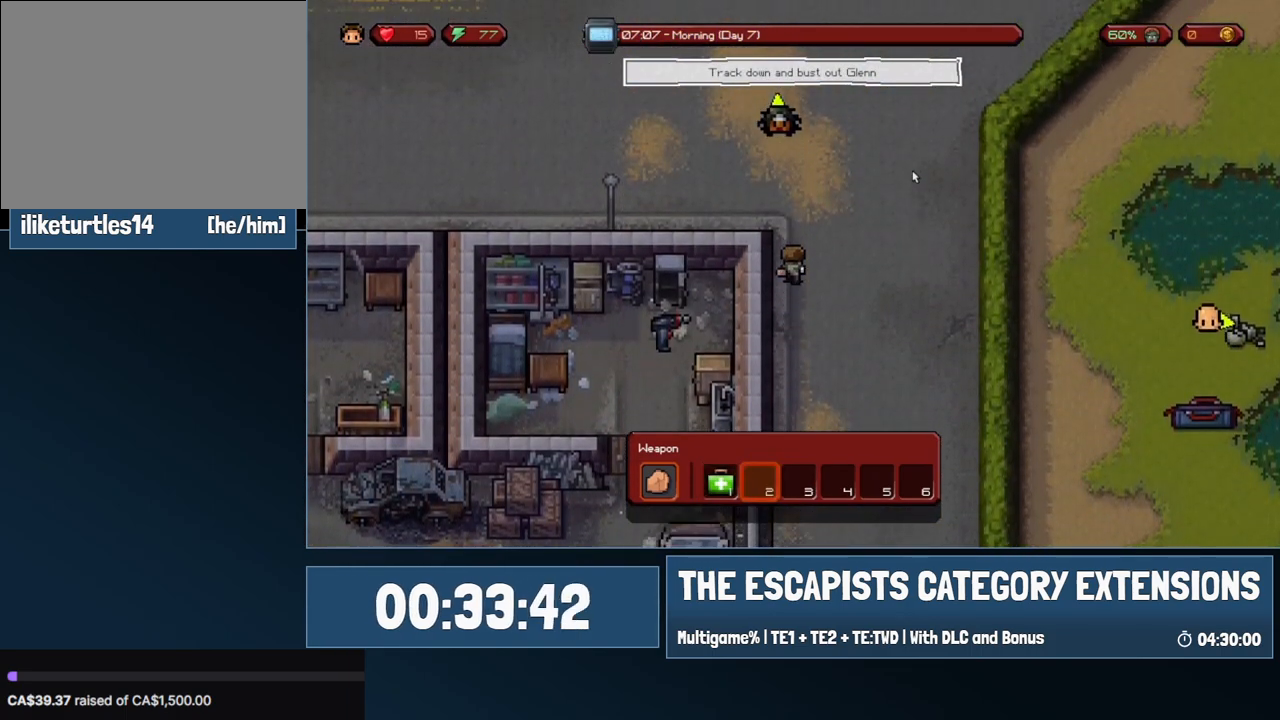
{"keys": ["a", "w"], "mouse": [], "events": [[83, "a", "down"]]}
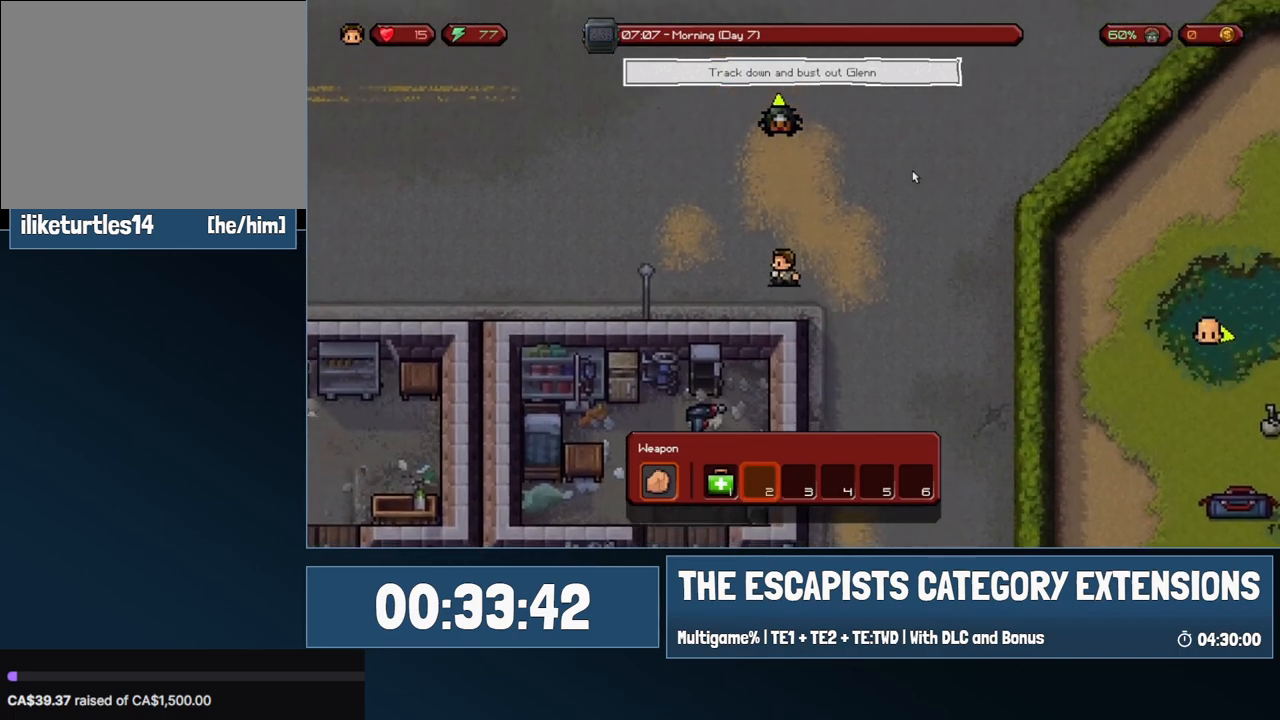
{"keys": ["a", "w"], "mouse": [], "events": []}
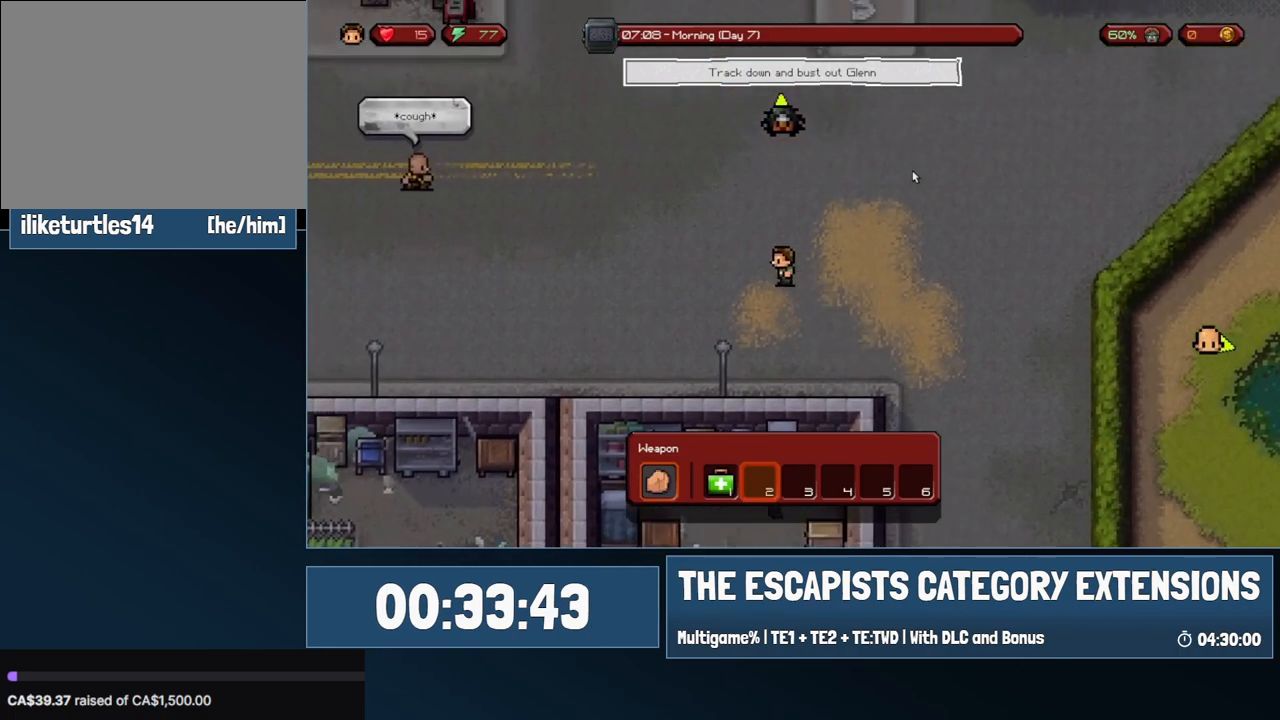
{"keys": ["a", "w"], "mouse": [], "events": []}
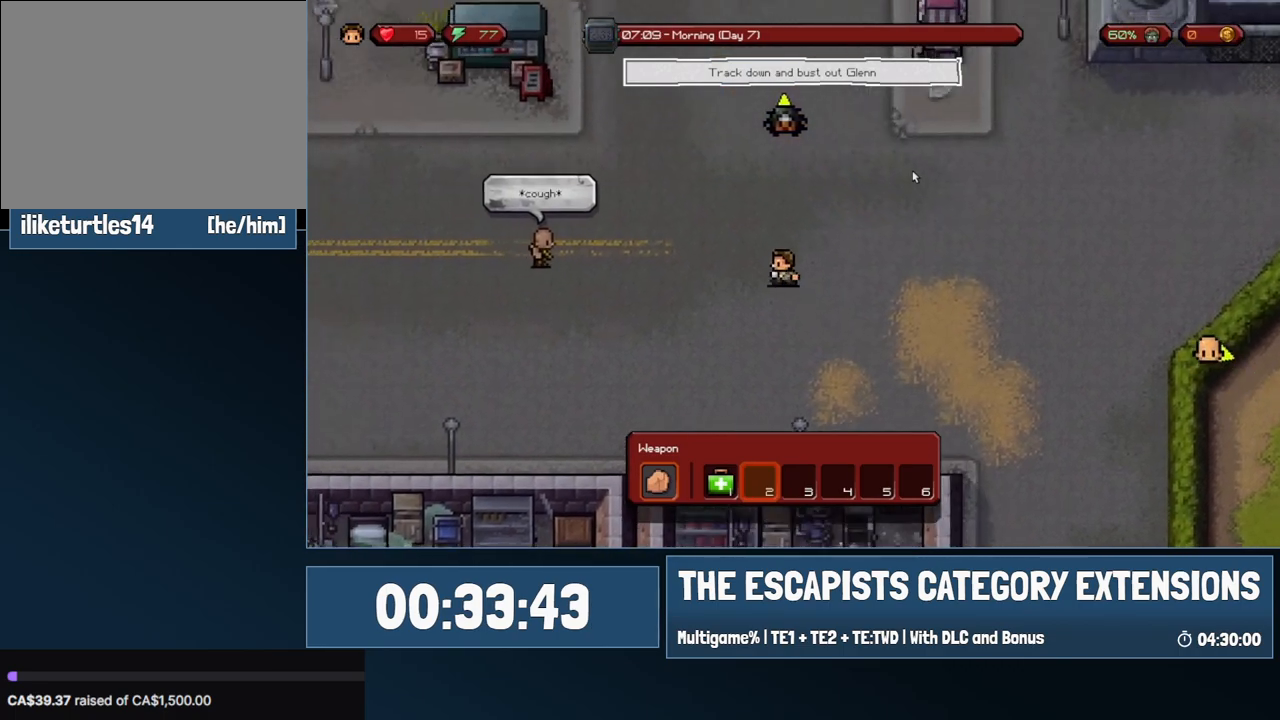
{"keys": ["a", "w"], "mouse": [], "events": []}
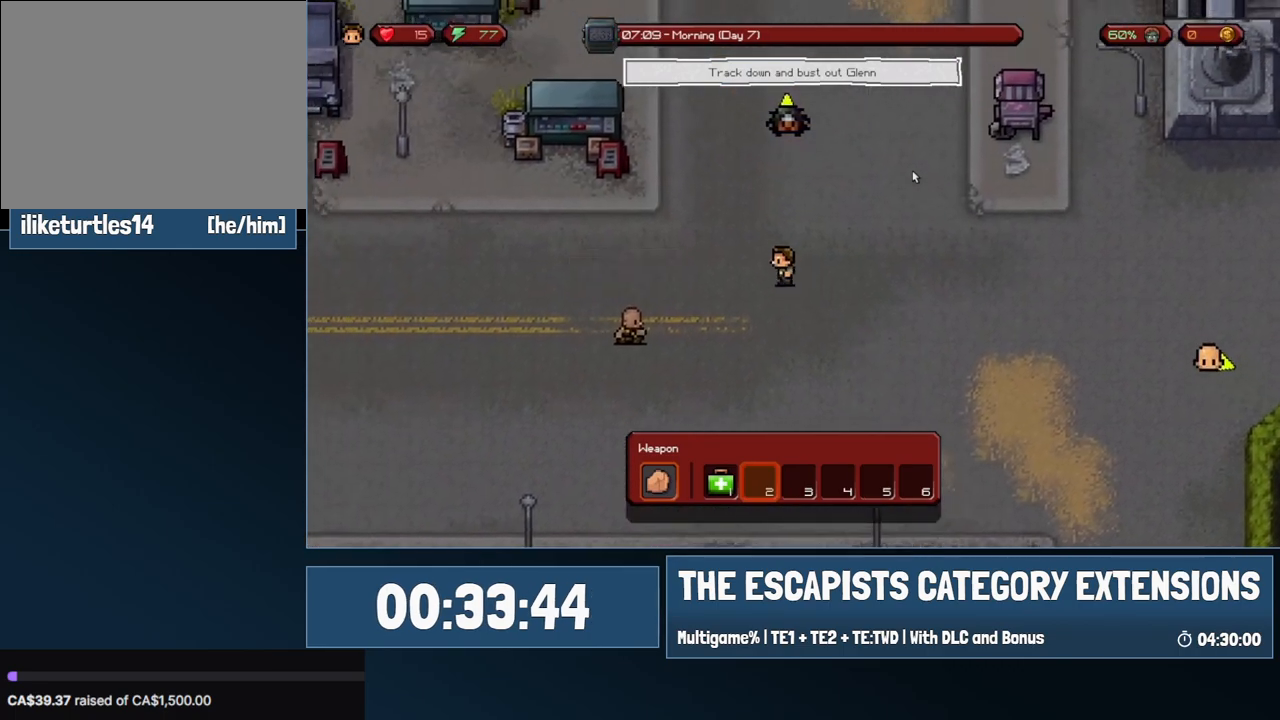
{"keys": ["w"], "mouse": [], "events": [[417, "a", "up"]]}
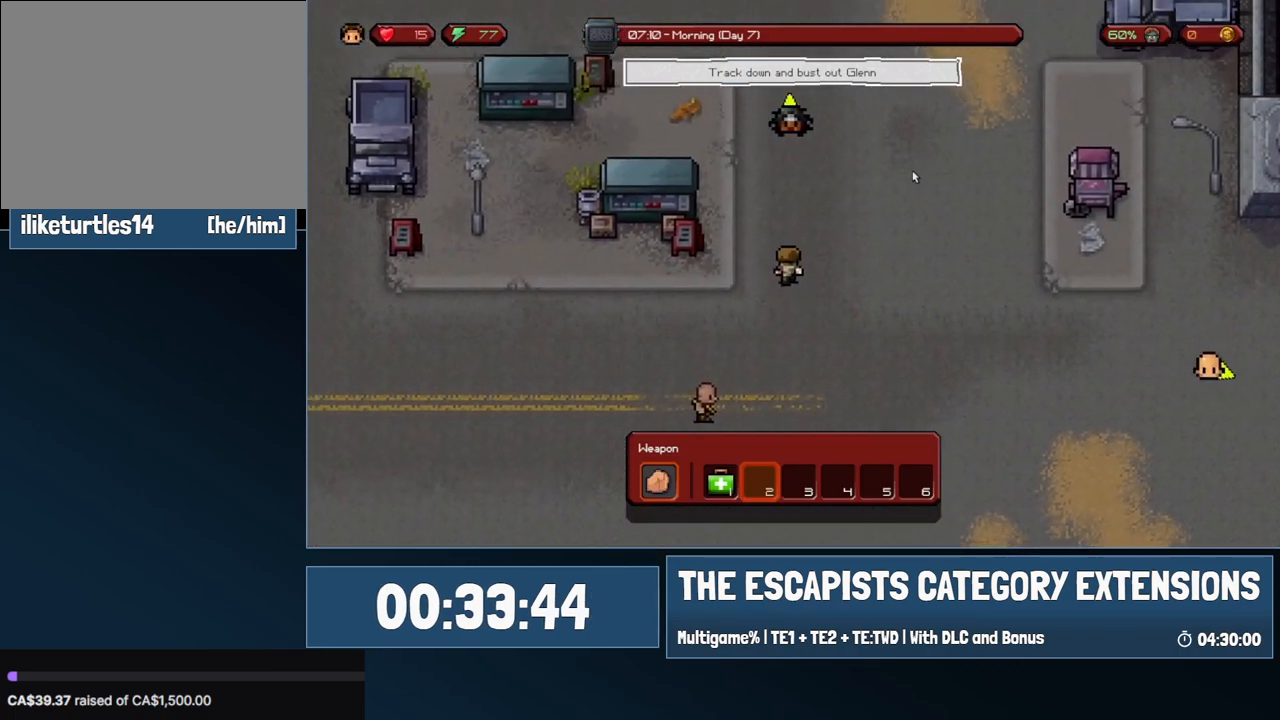
{"keys": ["a", "w"], "mouse": [], "events": [[17, "a", "down"]]}
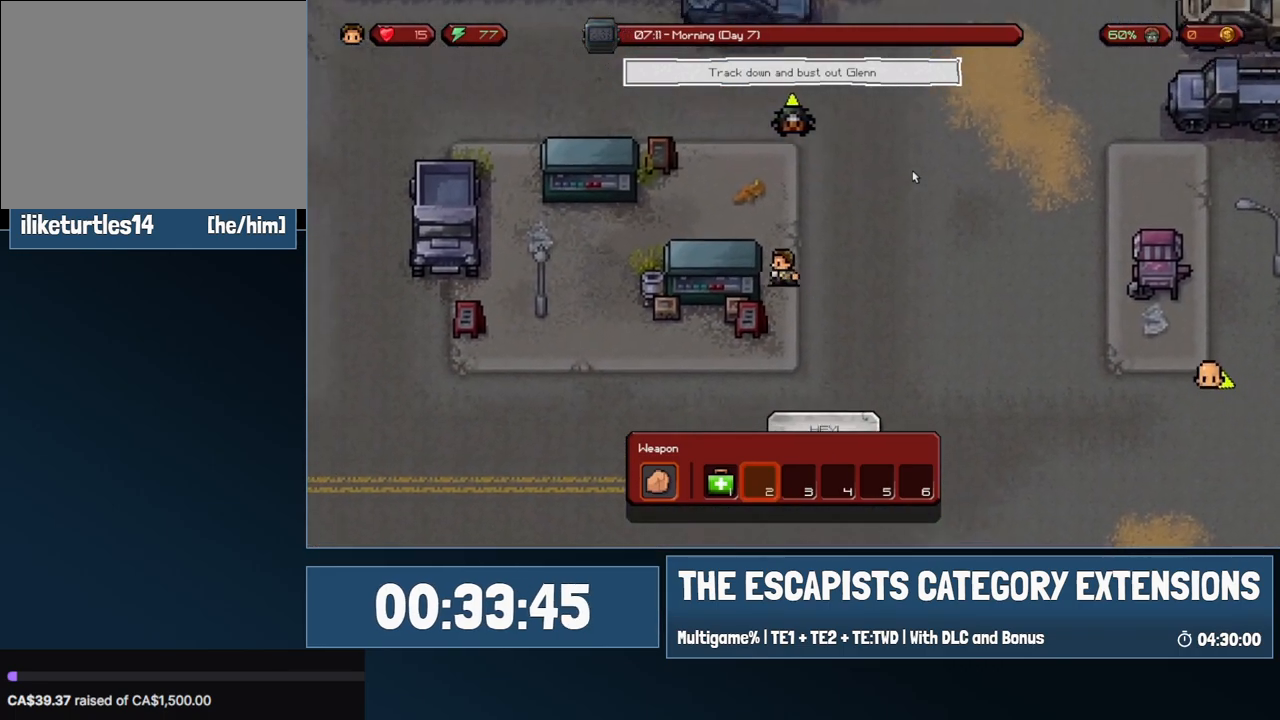
{"keys": ["a", "w"], "mouse": [], "events": []}